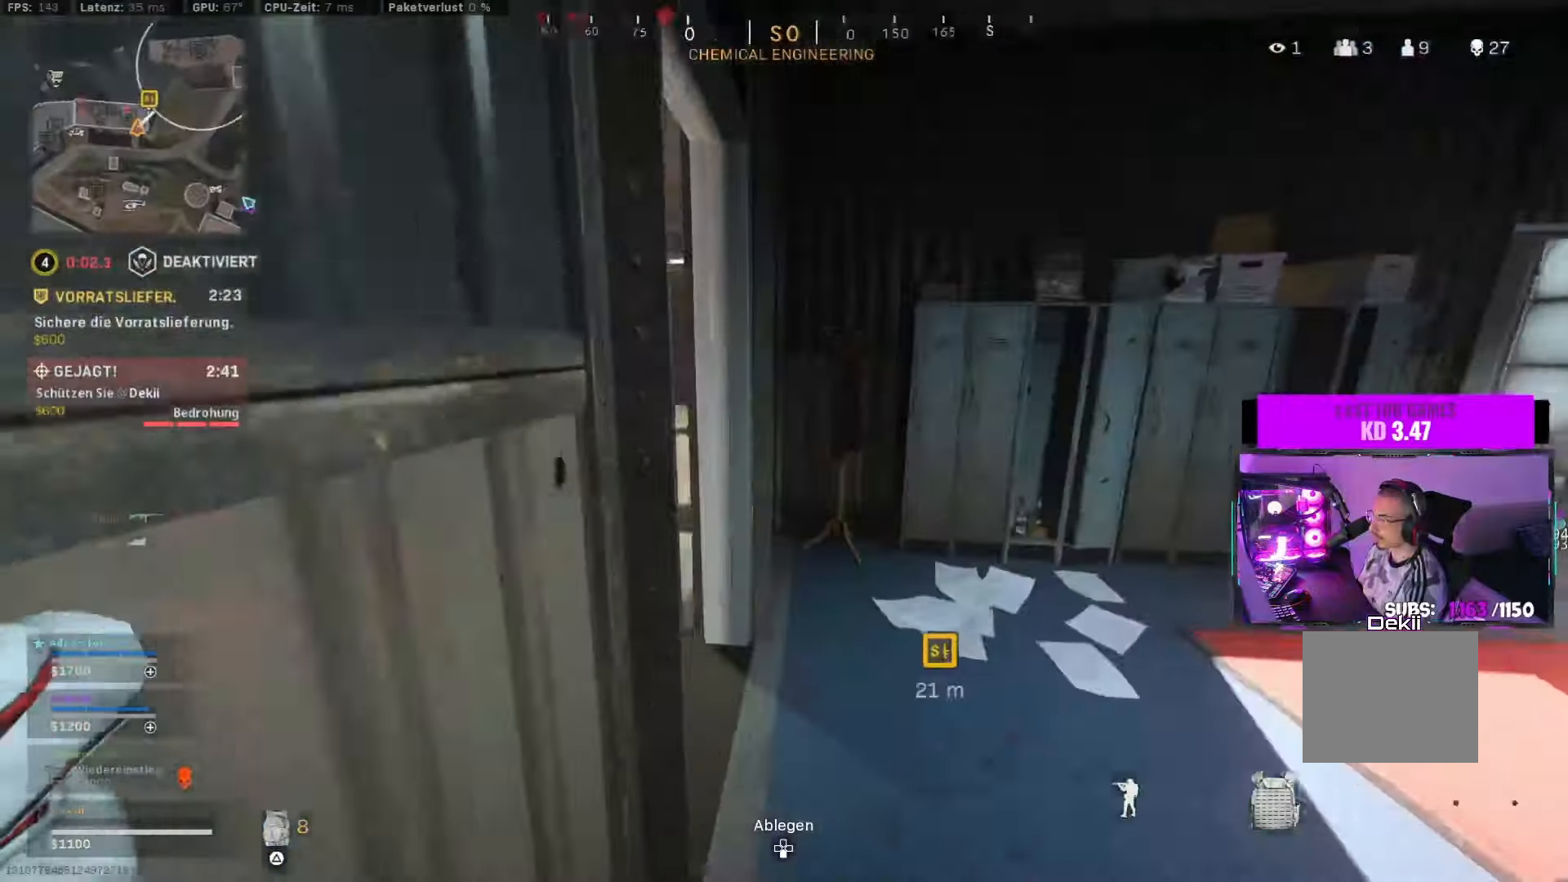
Gameplay with a controller (PlayStation layout); each line is a JSON object with the inputs held at the frame after it. "events" lists button and stick changes between this image and that frame as [ms after this image, input, new state], when the widget could be followed in between. Not read: R2.
{"buttons": [], "left_stick": "down", "right_stick": "right", "events": [[50, "right_stick", "left"], [84, "left_stick", "up-right"], [367, "SQUARE", "down"], [367, "left_stick", "down-right"], [434, "SQUARE", "up"], [450, "right_stick", "center"], [467, "left_stick", "down"], [500, "right_stick", "right"]]}
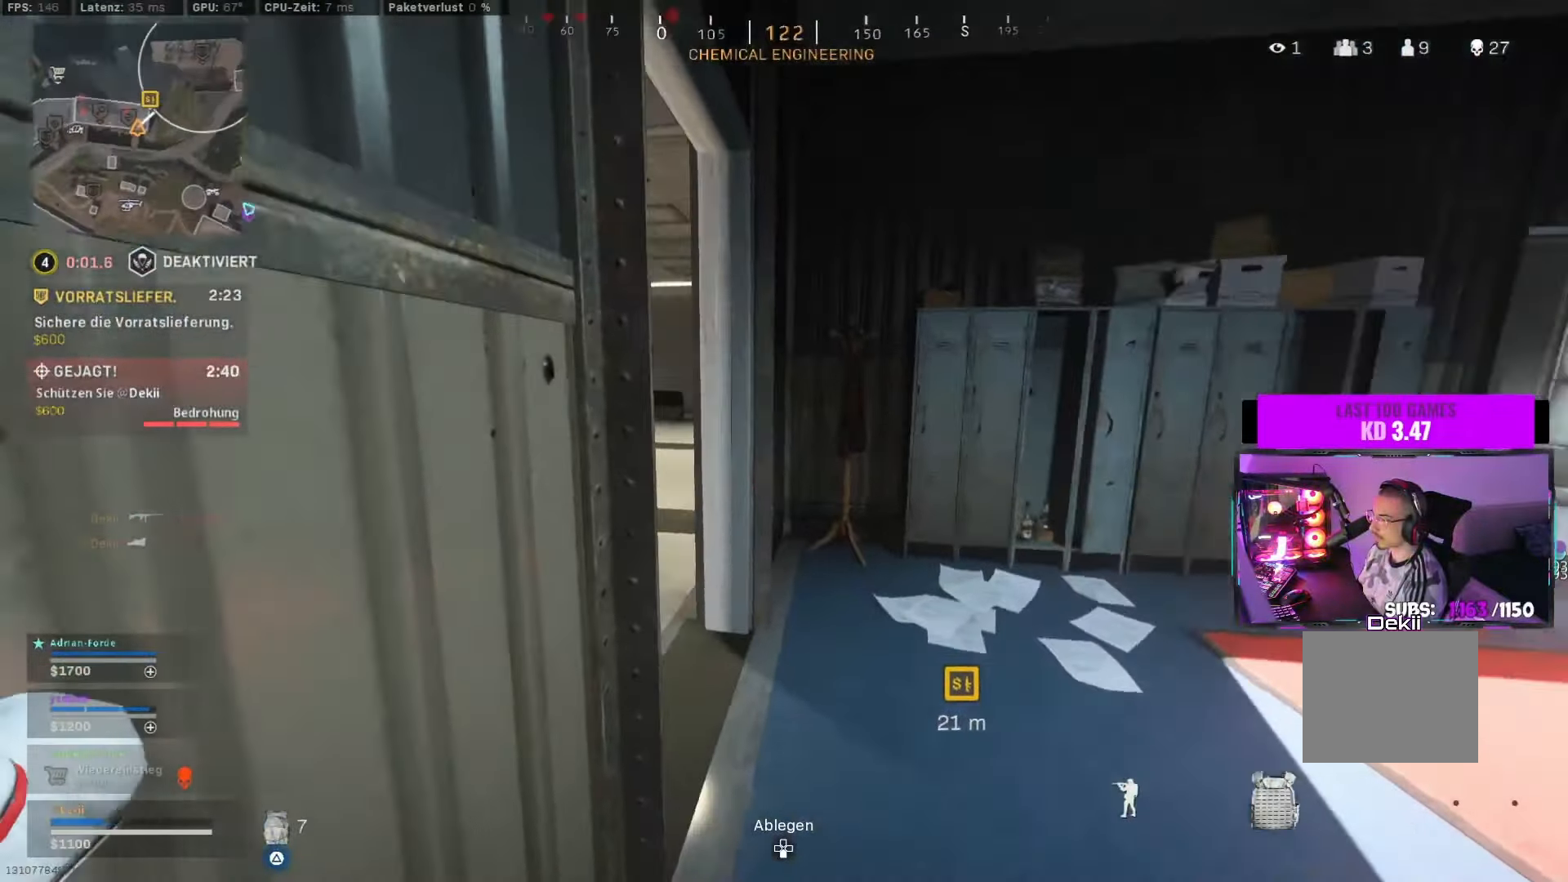
{"buttons": [], "left_stick": "up-right", "right_stick": "center", "events": [[134, "left_stick", "down-right"], [250, "left_stick", "up-right"], [417, "right_stick", "center"]]}
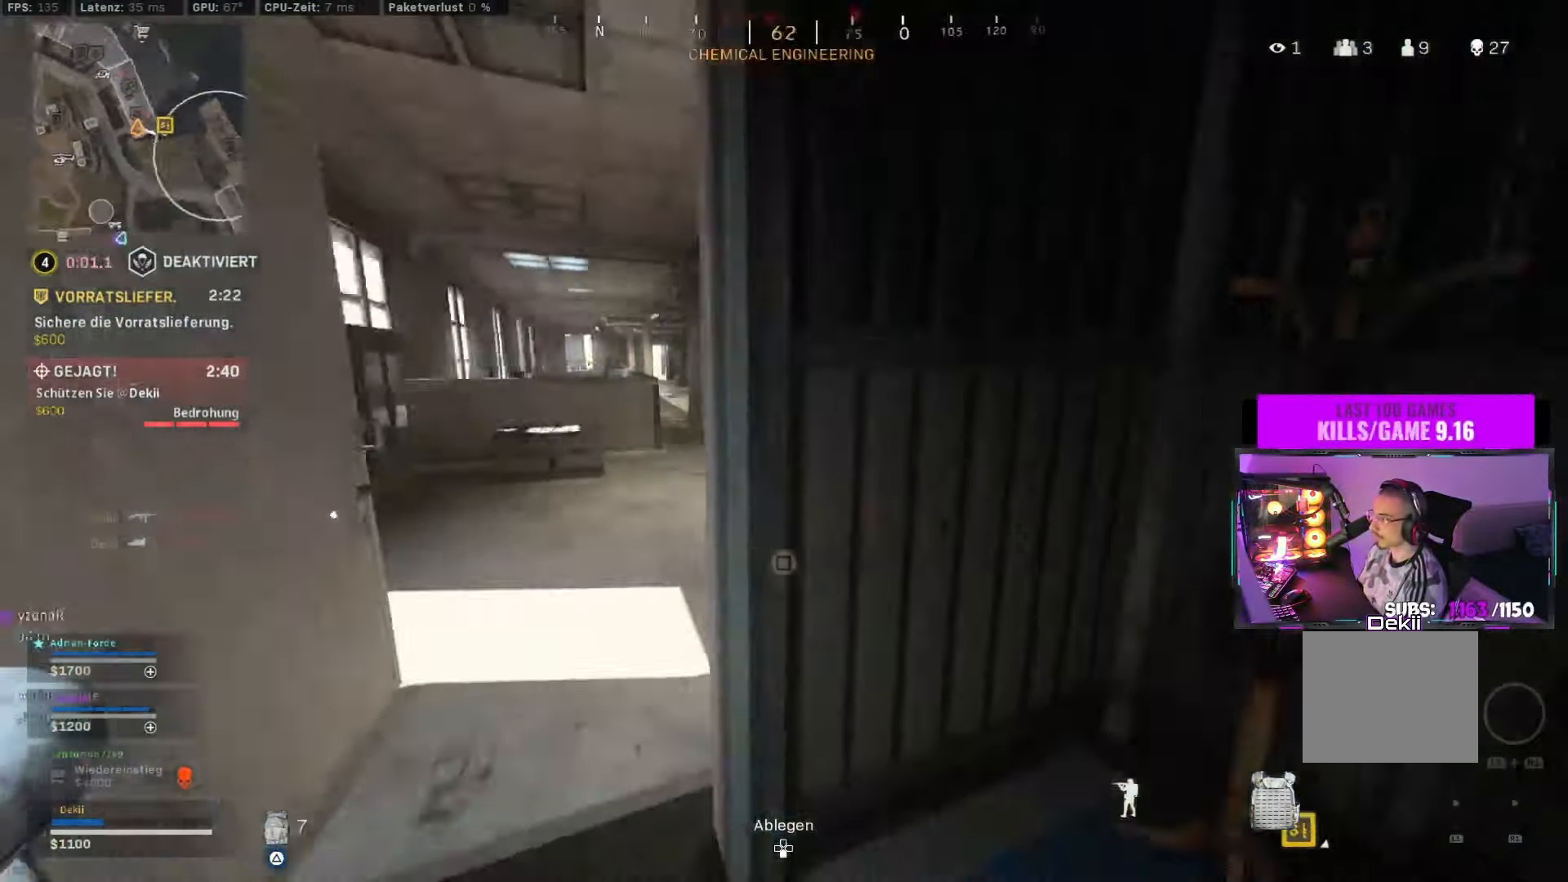
{"buttons": [], "left_stick": "up", "right_stick": "center", "events": [[167, "left_stick", "up"], [184, "right_stick", "left"], [200, "SQUARE", "down"], [267, "SQUARE", "up"], [450, "right_stick", "center"]]}
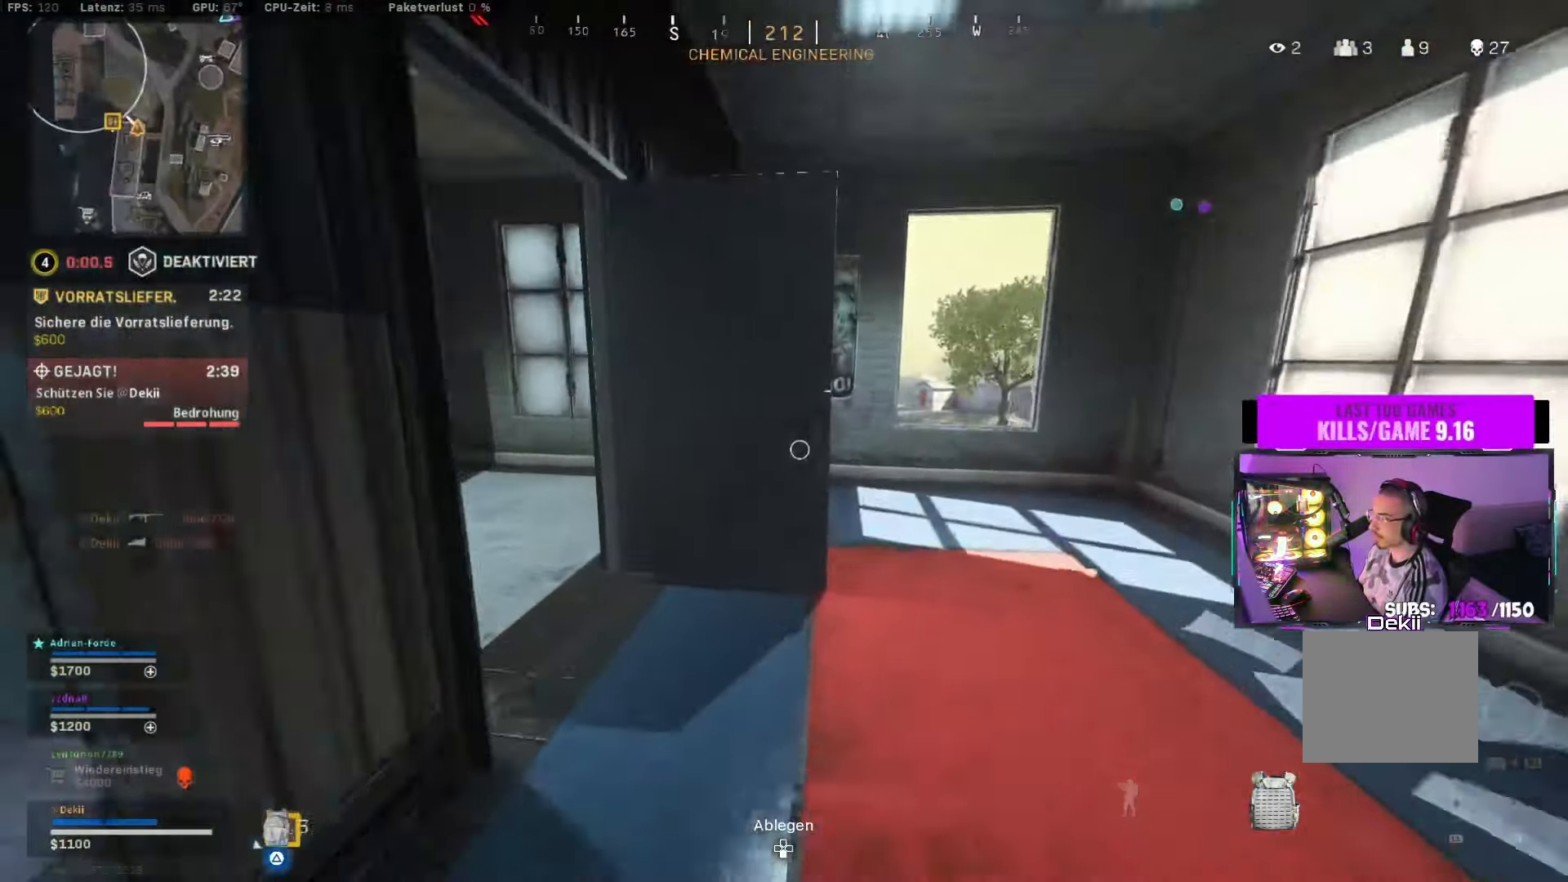
{"buttons": ["CROSS"], "left_stick": "up", "right_stick": "left", "events": [[150, "right_stick", "right"], [167, "CIRCLE", "down"], [267, "CIRCLE", "up"], [317, "right_stick", "center"], [334, "CIRCLE", "down"], [334, "SQUARE", "down"], [400, "SQUARE", "up"], [400, "right_stick", "left"], [434, "CIRCLE", "up"], [434, "CROSS", "down"]]}
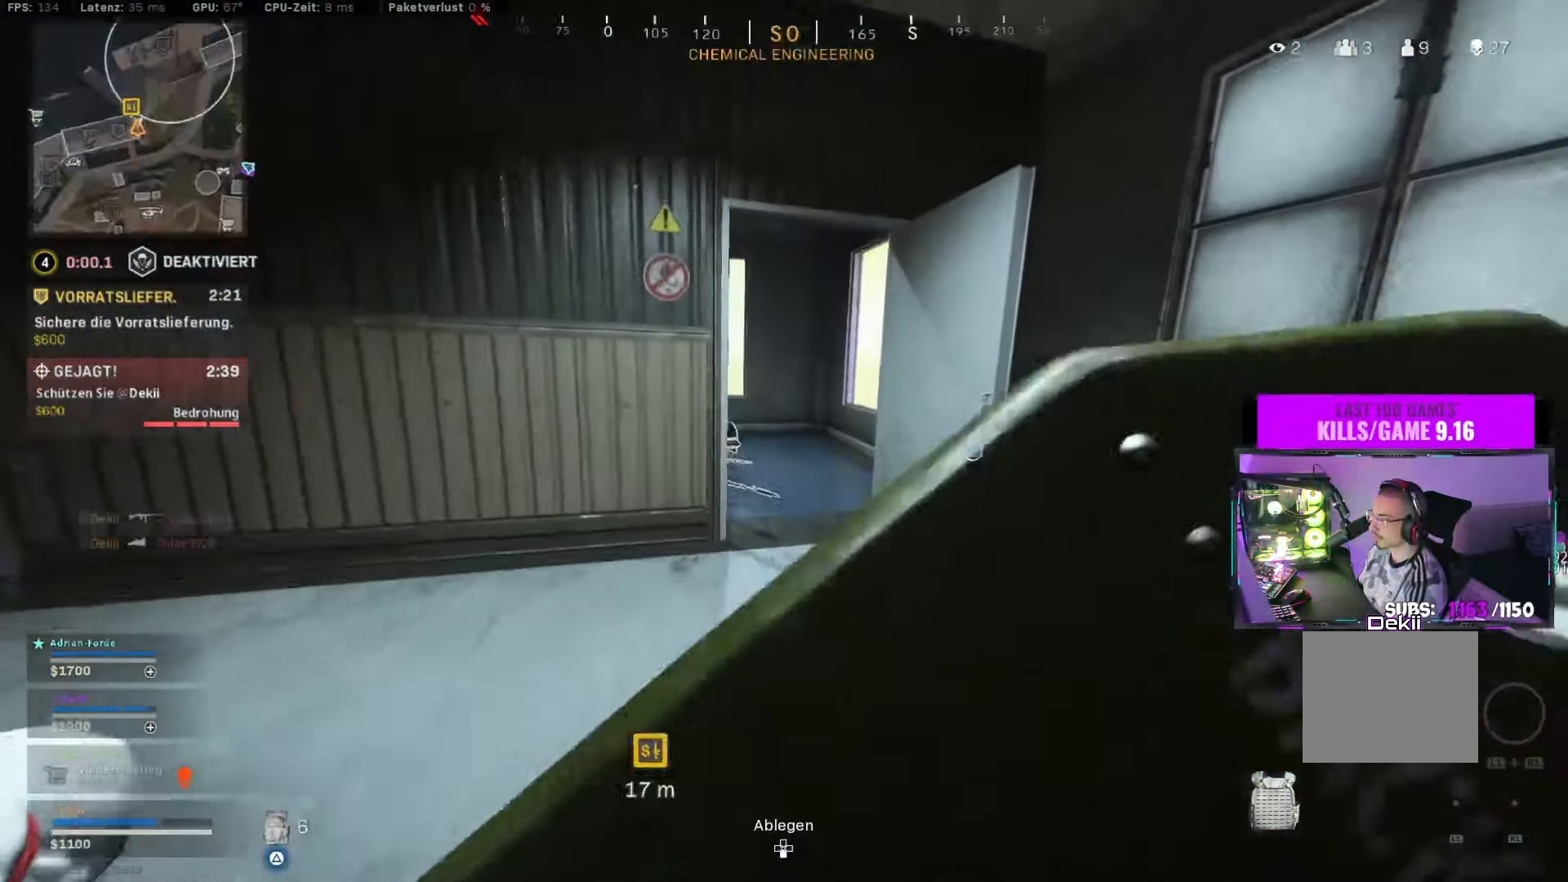
{"buttons": [], "left_stick": "up", "right_stick": "center", "events": [[34, "CROSS", "up"], [200, "right_stick", "up-left"], [450, "right_stick", "center"]]}
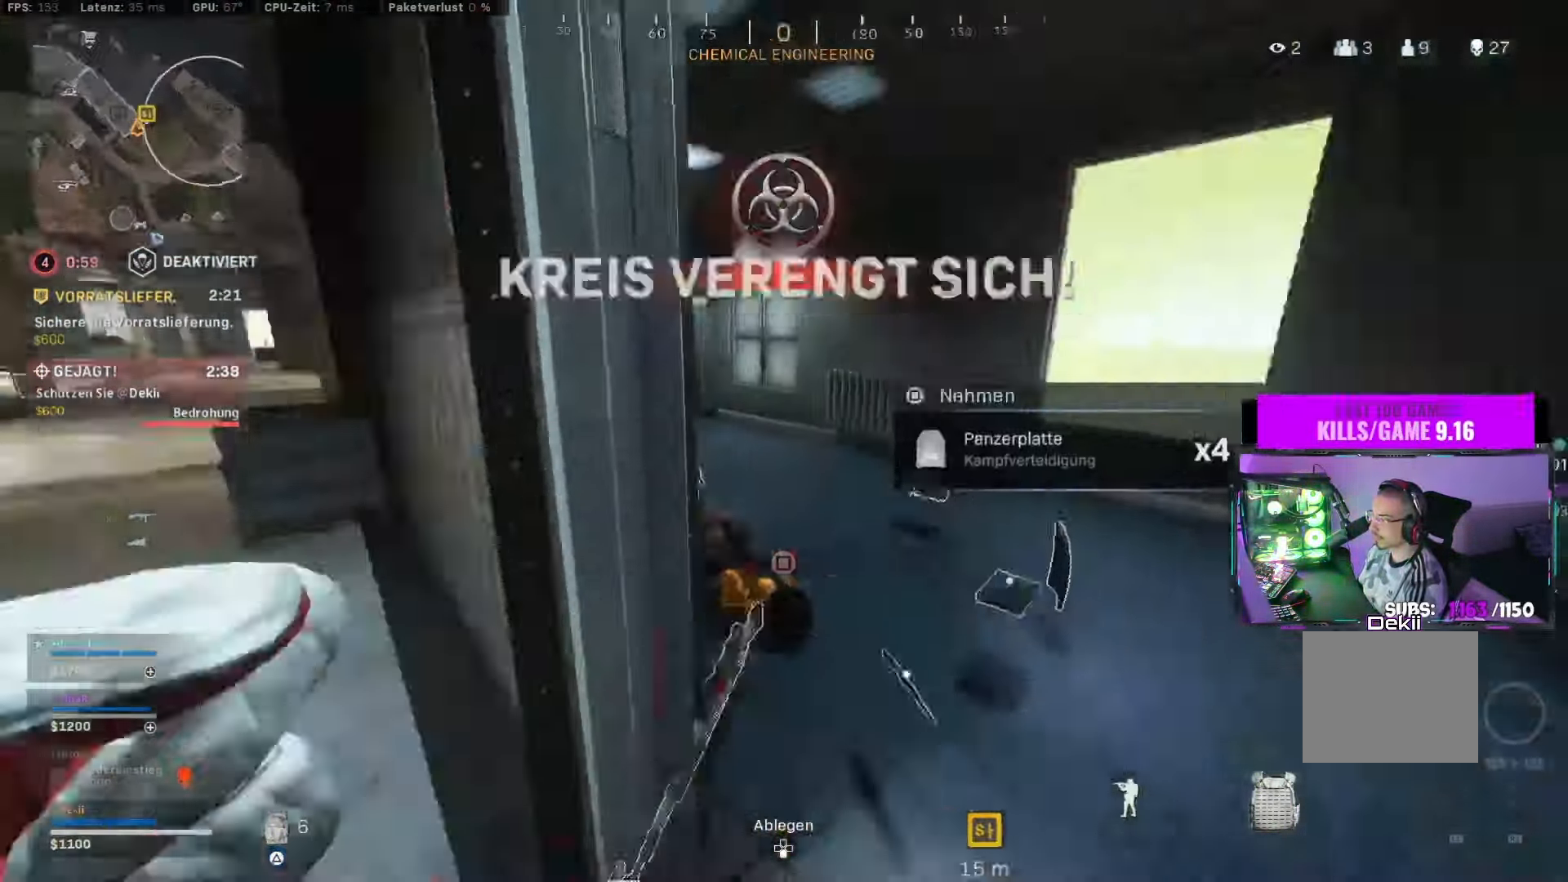
{"buttons": ["CROSS"], "left_stick": "down", "right_stick": "right", "events": [[84, "right_stick", "left"], [217, "right_stick", "center"], [234, "CIRCLE", "down"], [334, "CIRCLE", "up"], [350, "SQUARE", "down"], [400, "CIRCLE", "down"], [400, "left_stick", "right"], [434, "CROSS", "down"], [434, "SQUARE", "up"], [467, "left_stick", "down"], [467, "right_stick", "right"], [484, "CIRCLE", "up"]]}
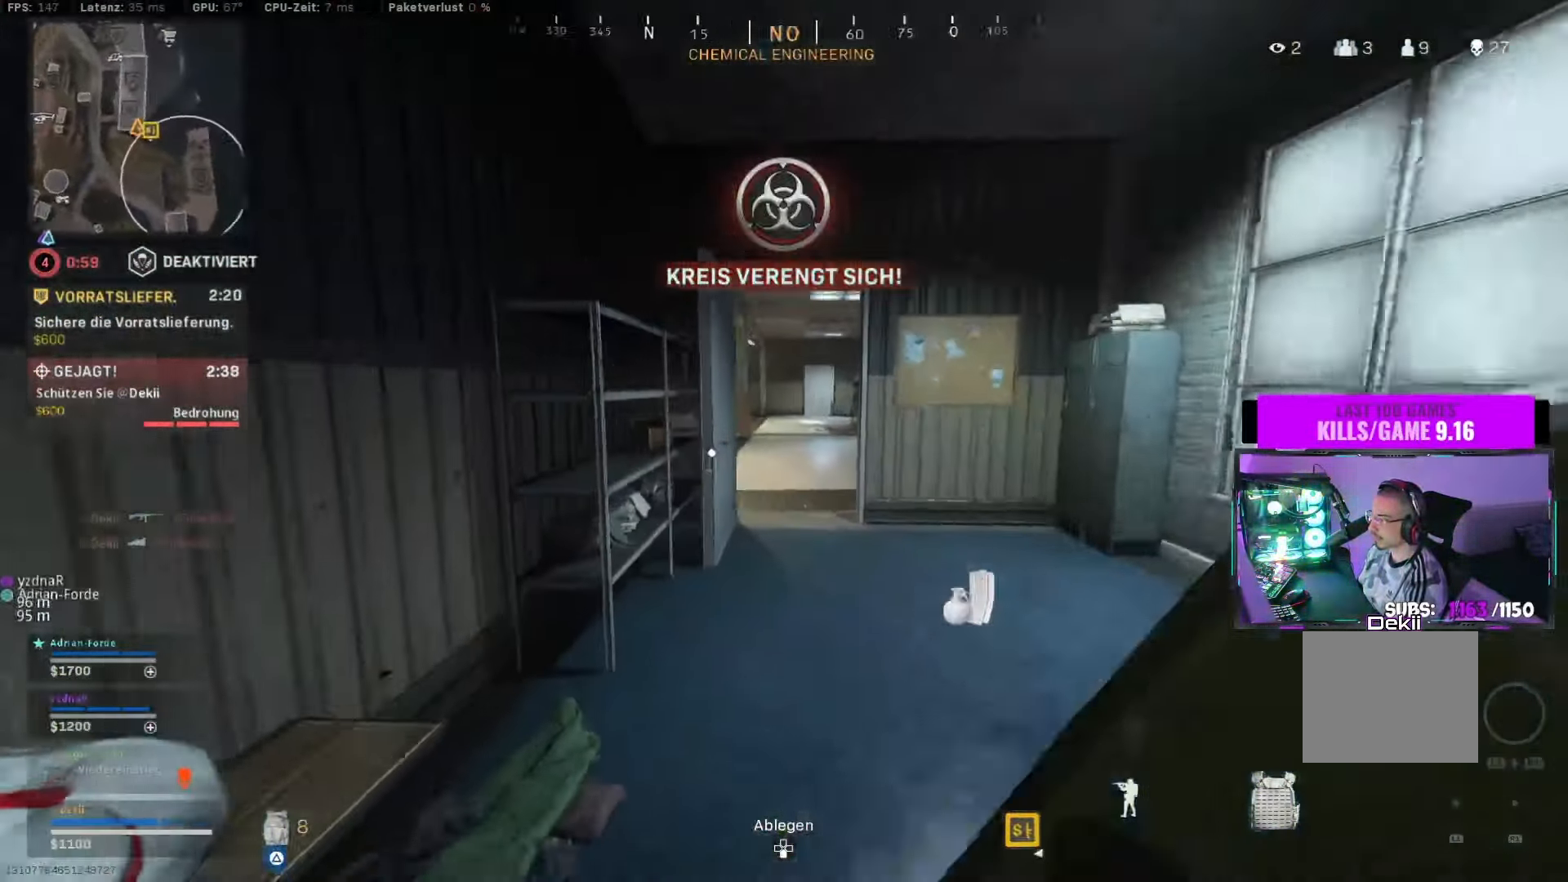
{"buttons": [], "left_stick": "up-right", "right_stick": "down-right", "events": [[34, "CROSS", "up"], [117, "left_stick", "down-right"], [250, "left_stick", "up-right"], [317, "right_stick", "down-right"]]}
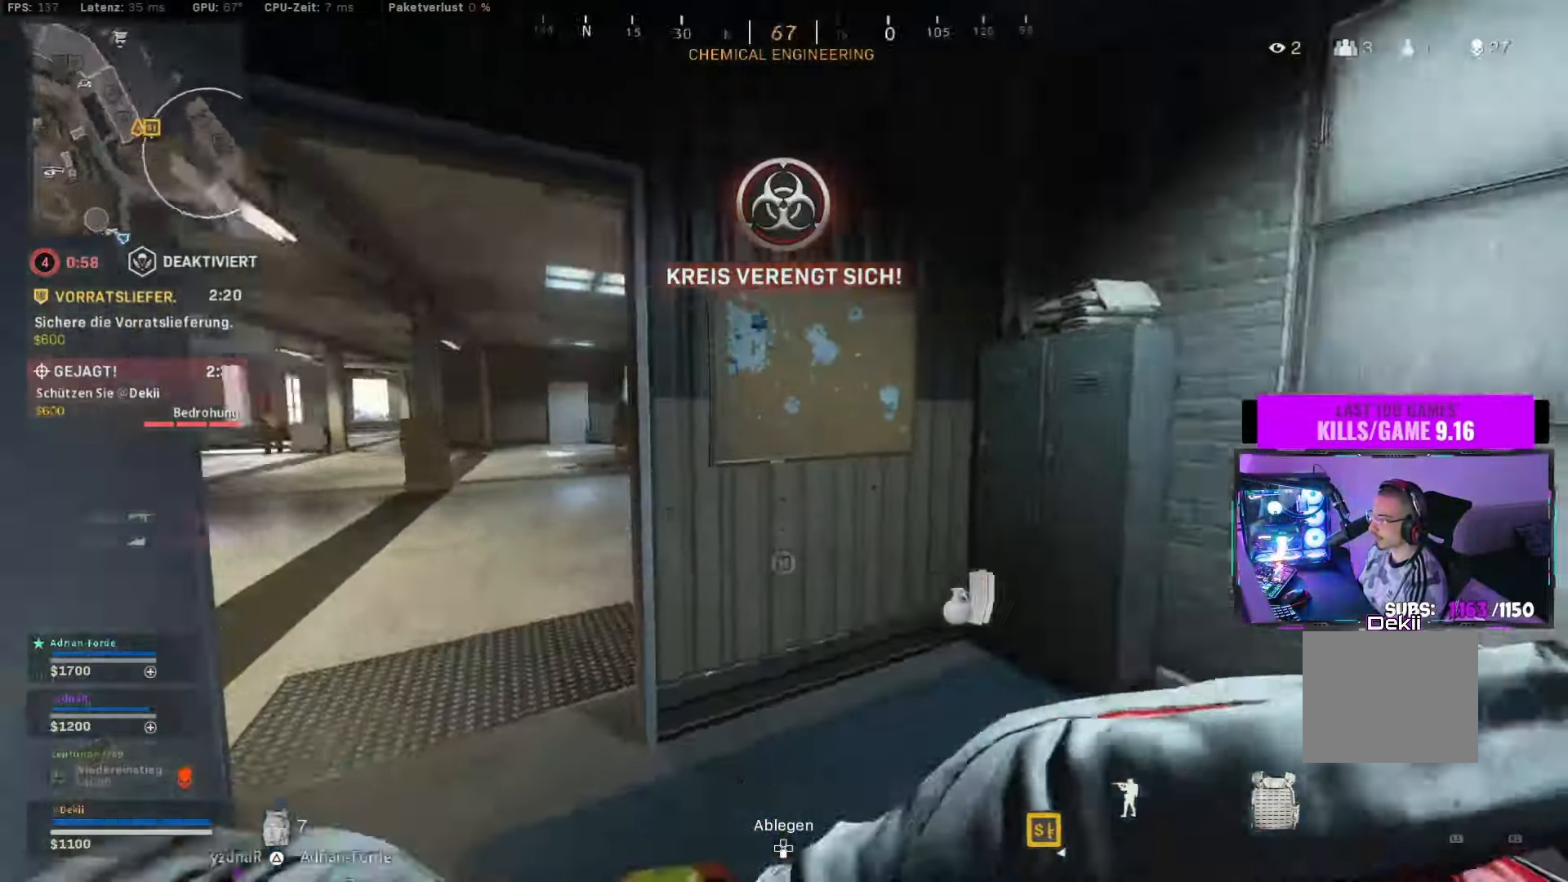
{"buttons": [], "left_stick": "up-left", "right_stick": "up-right", "events": [[50, "left_stick", "center"], [100, "left_stick", "left"], [284, "right_stick", "center"], [367, "right_stick", "right"], [400, "left_stick", "up-left"], [434, "right_stick", "up-right"]]}
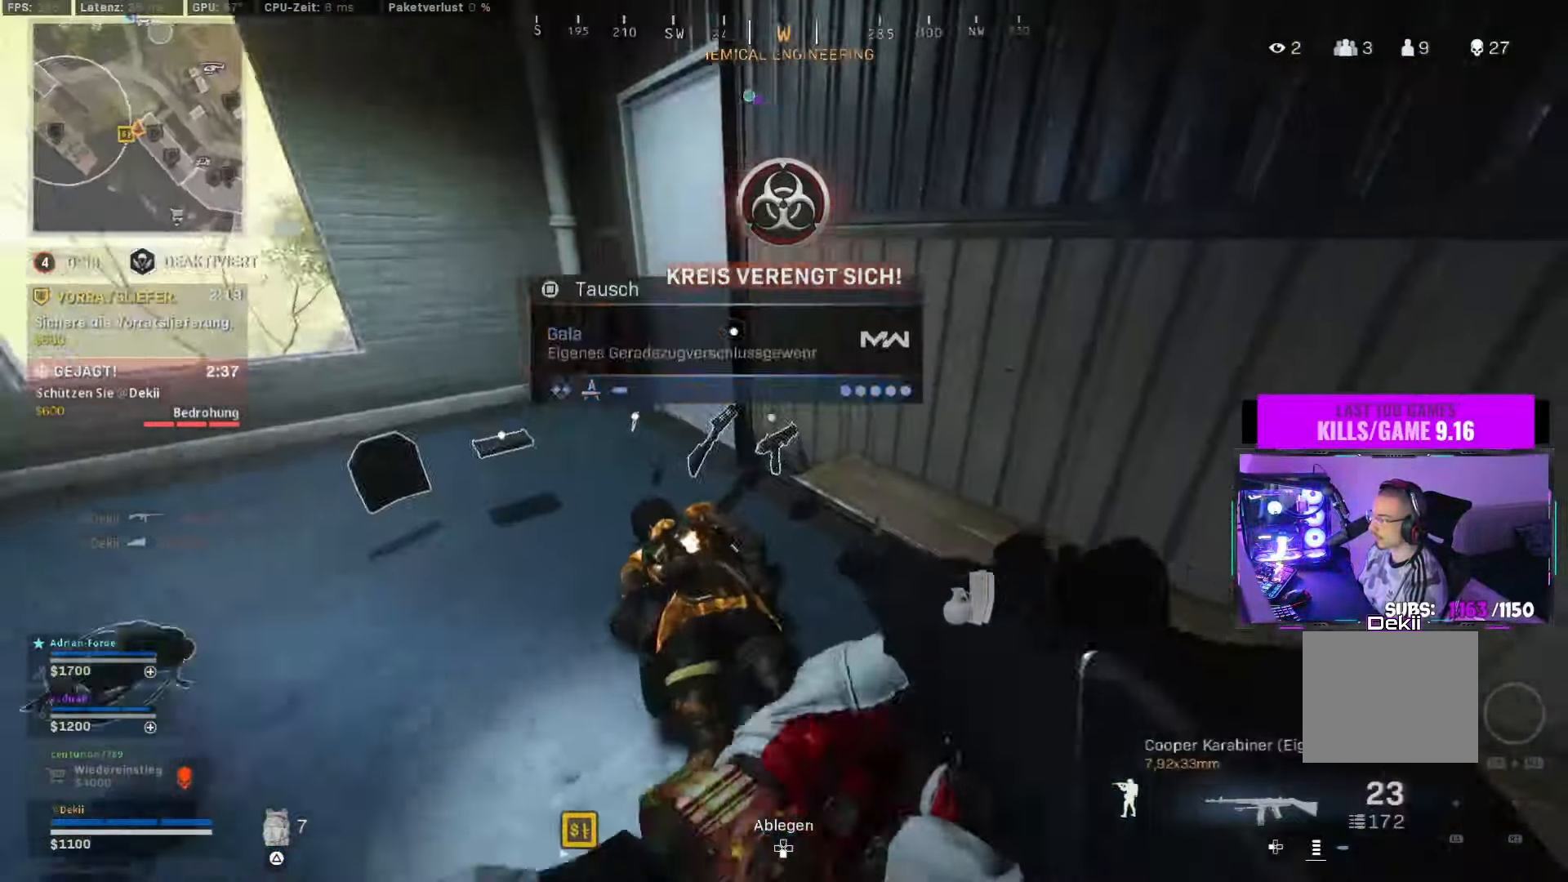
{"buttons": ["TRIANGLE"], "left_stick": "center", "right_stick": "center", "events": [[34, "SQUARE", "down"], [50, "left_stick", "left"], [100, "SQUARE", "up"], [100, "right_stick", "center"], [167, "right_stick", "right"], [234, "left_stick", "down"], [334, "left_stick", "right"], [334, "right_stick", "center"], [484, "left_stick", "center"], [500, "TRIANGLE", "down"]]}
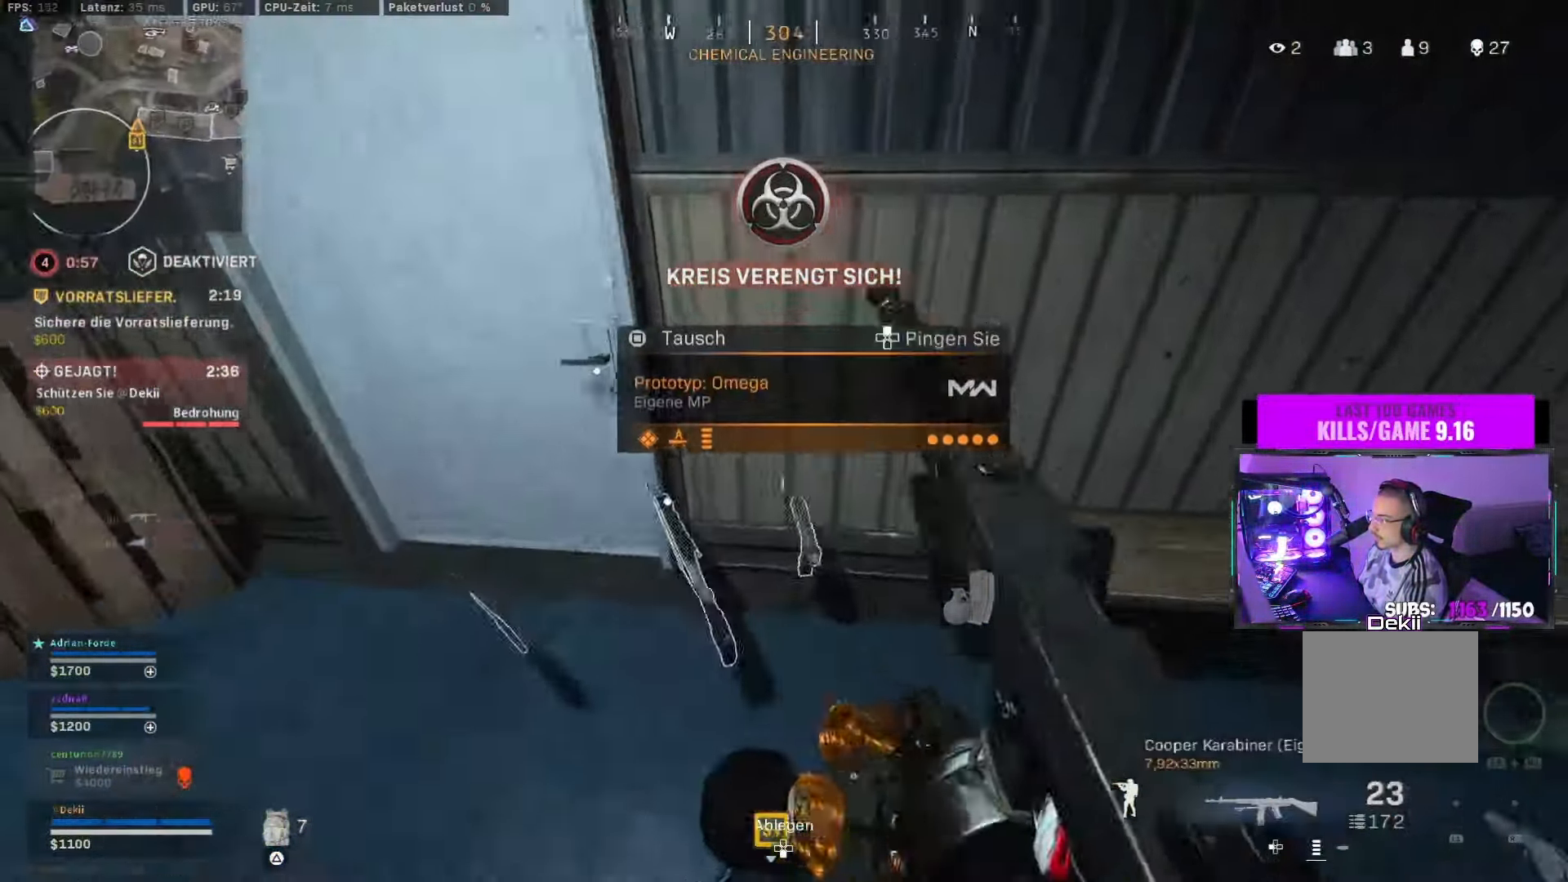
{"buttons": [], "left_stick": "left", "right_stick": "up-right", "events": [[100, "TRIANGLE", "up"], [134, "TRIANGLE", "down"], [184, "TRIANGLE", "up"], [300, "left_stick", "left"], [400, "right_stick", "up-right"]]}
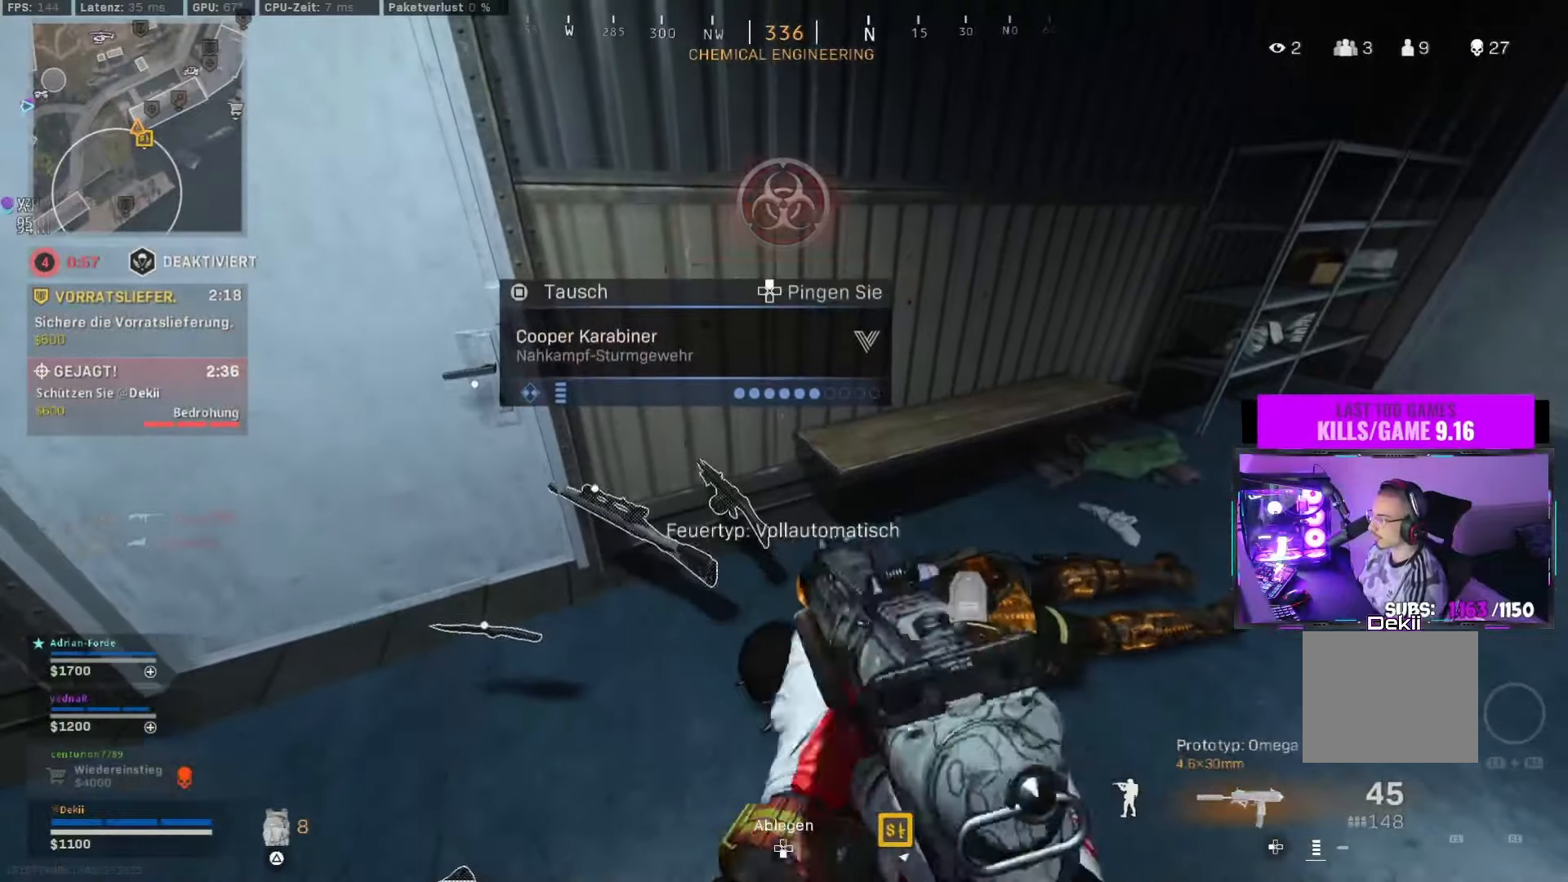
{"buttons": [], "left_stick": "center", "right_stick": "down-left", "events": [[33, "right_stick", "center"], [100, "TRIANGLE", "down"], [100, "left_stick", "center"], [166, "TRIANGLE", "up"], [316, "left_stick", "left"], [333, "right_stick", "down-left"], [416, "left_stick", "center"]]}
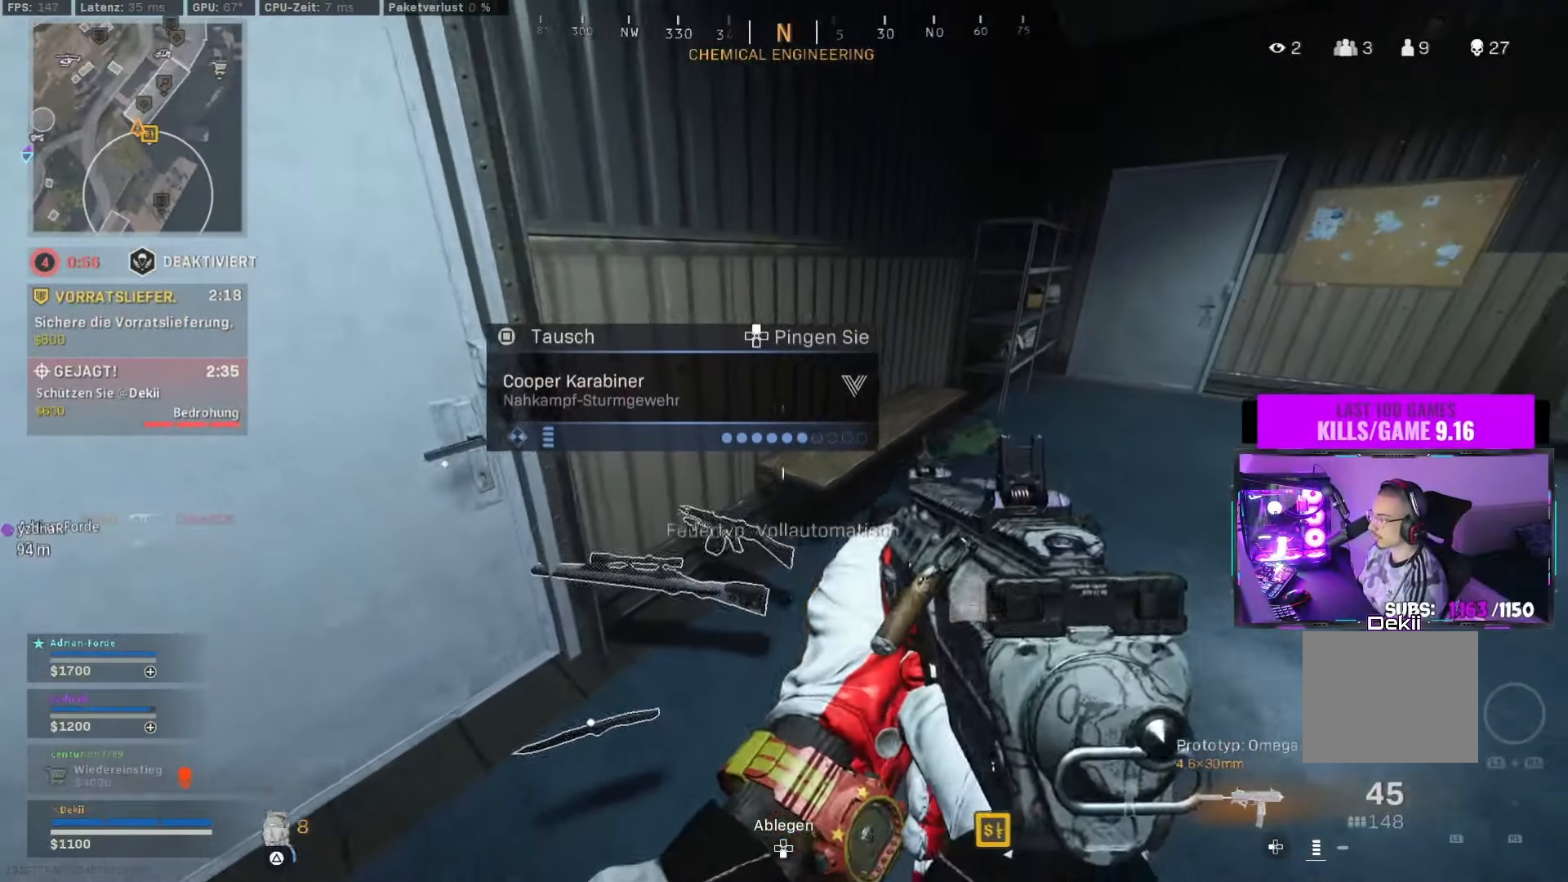
{"buttons": [], "left_stick": "center", "right_stick": "center", "events": [[33, "right_stick", "down"], [250, "SQUARE", "down"], [333, "right_stick", "center"], [350, "SQUARE", "up"]]}
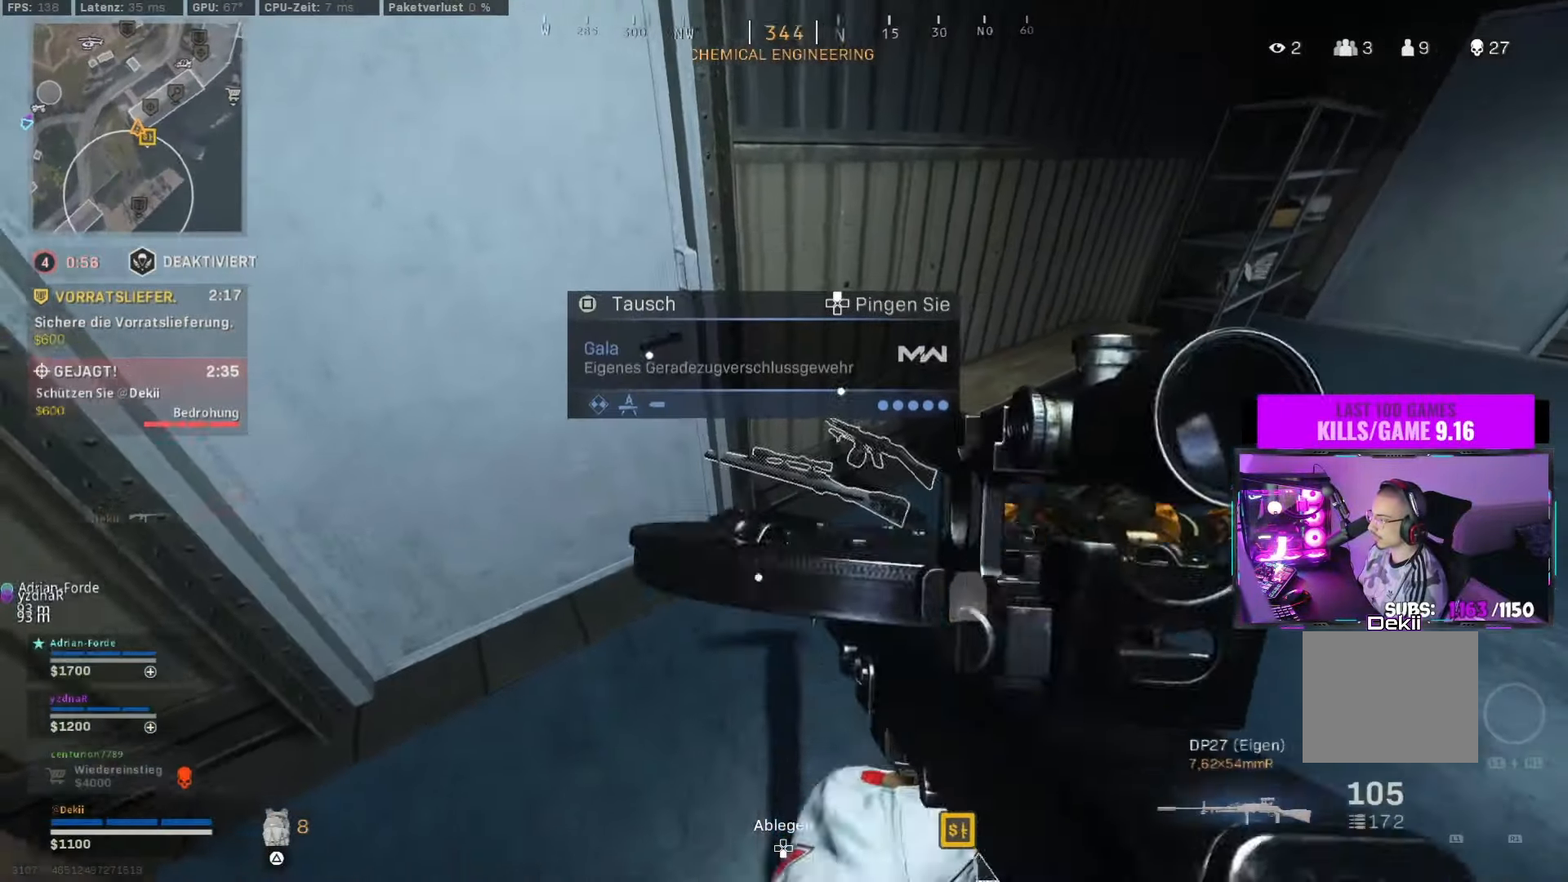
{"buttons": ["SQUARE"], "left_stick": "down", "right_stick": "right", "events": [[33, "TRIANGLE", "down"], [83, "TRIANGLE", "up"], [100, "left_stick", "left"], [216, "right_stick", "down"], [283, "left_stick", "down-left"], [333, "right_stick", "center"], [383, "left_stick", "down"], [450, "right_stick", "right"], [483, "SQUARE", "down"]]}
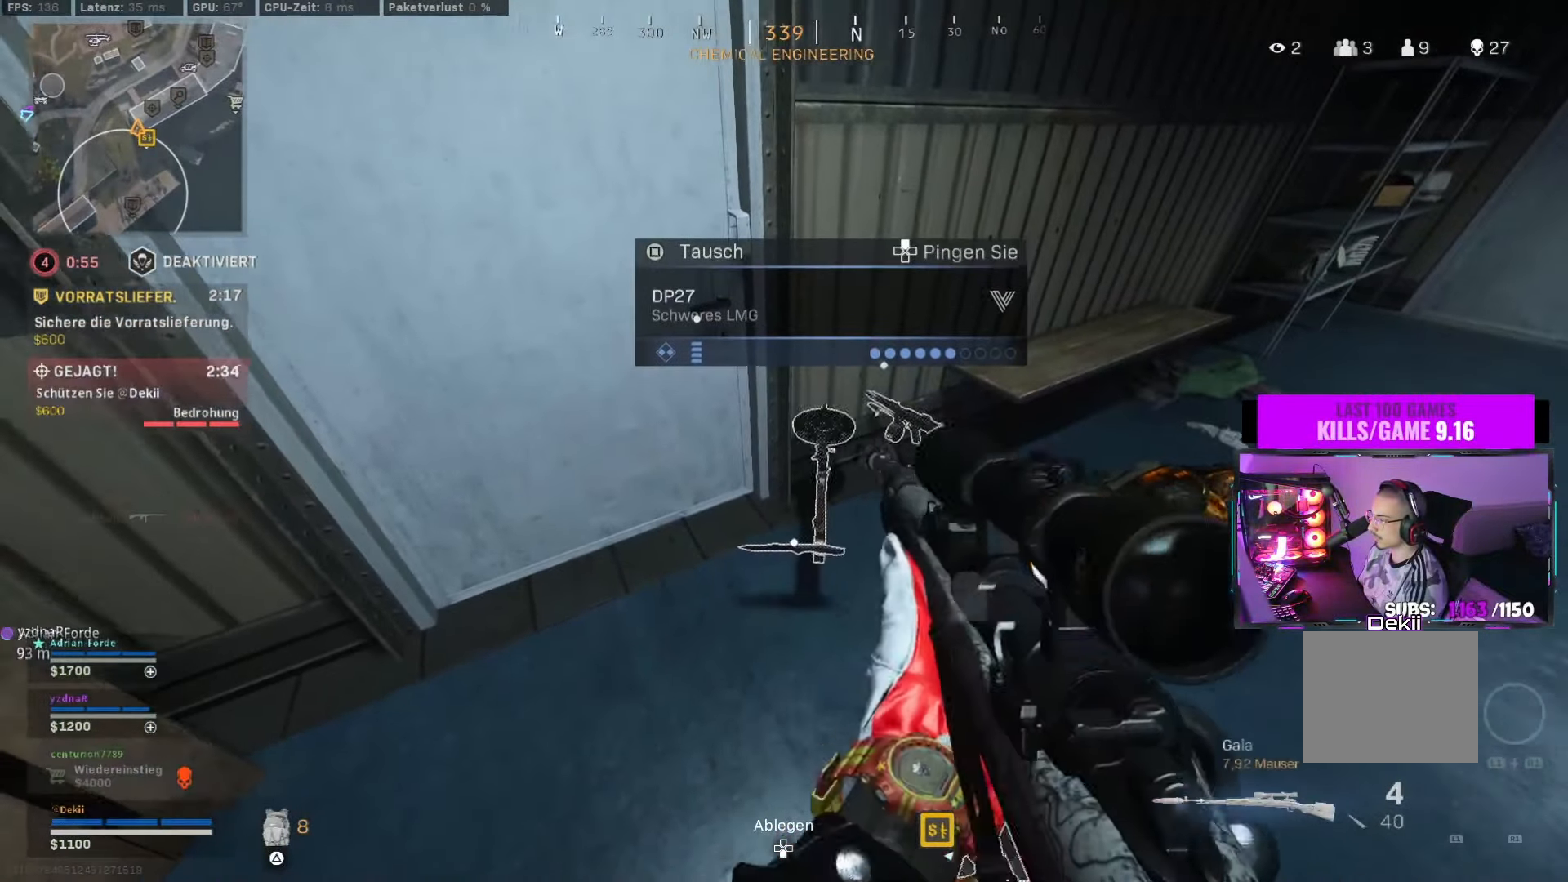
{"buttons": [], "left_stick": "up-left", "right_stick": "up-right", "events": [[16, "right_stick", "center"], [33, "left_stick", "center"], [50, "SQUARE", "up"], [166, "right_stick", "right"], [183, "left_stick", "down-right"], [216, "SQUARE", "down"], [300, "SQUARE", "up"], [350, "left_stick", "left"], [366, "right_stick", "up-left"], [433, "left_stick", "up-left"], [450, "right_stick", "up-right"]]}
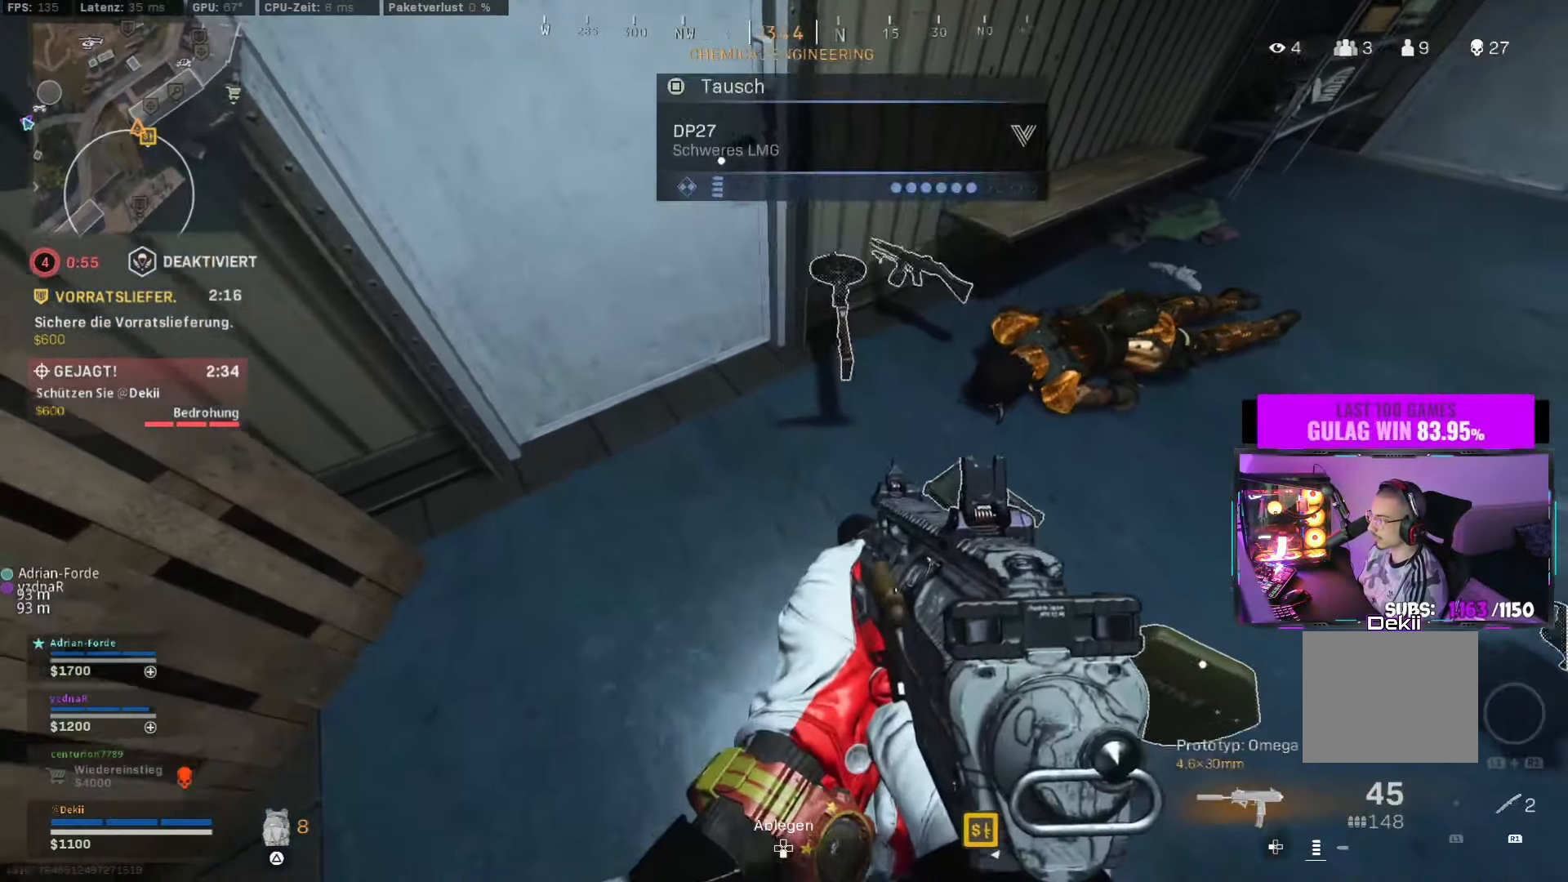
{"buttons": ["CROSS"], "left_stick": "right", "right_stick": "center", "events": [[16, "left_stick", "center"], [83, "right_stick", "up"], [133, "CIRCLE", "down"], [250, "CIRCLE", "up"], [266, "left_stick", "right"], [300, "right_stick", "center"], [450, "CROSS", "down"]]}
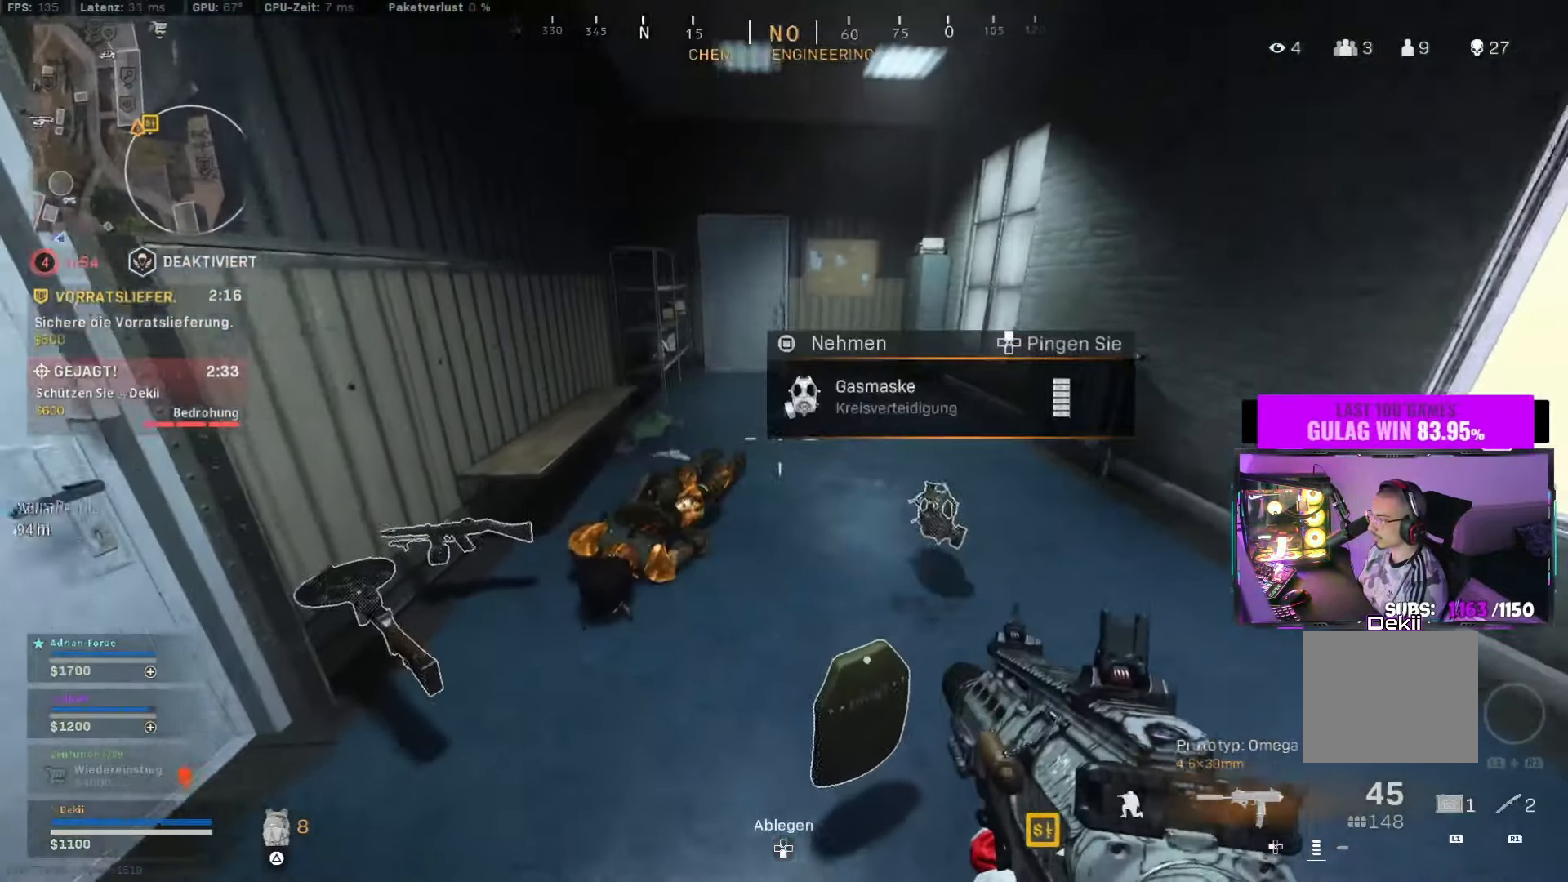
{"buttons": [], "left_stick": "center", "right_stick": "center", "events": [[50, "CIRCLE", "down"], [50, "left_stick", "center"], [83, "CROSS", "up"], [150, "CIRCLE", "up"]]}
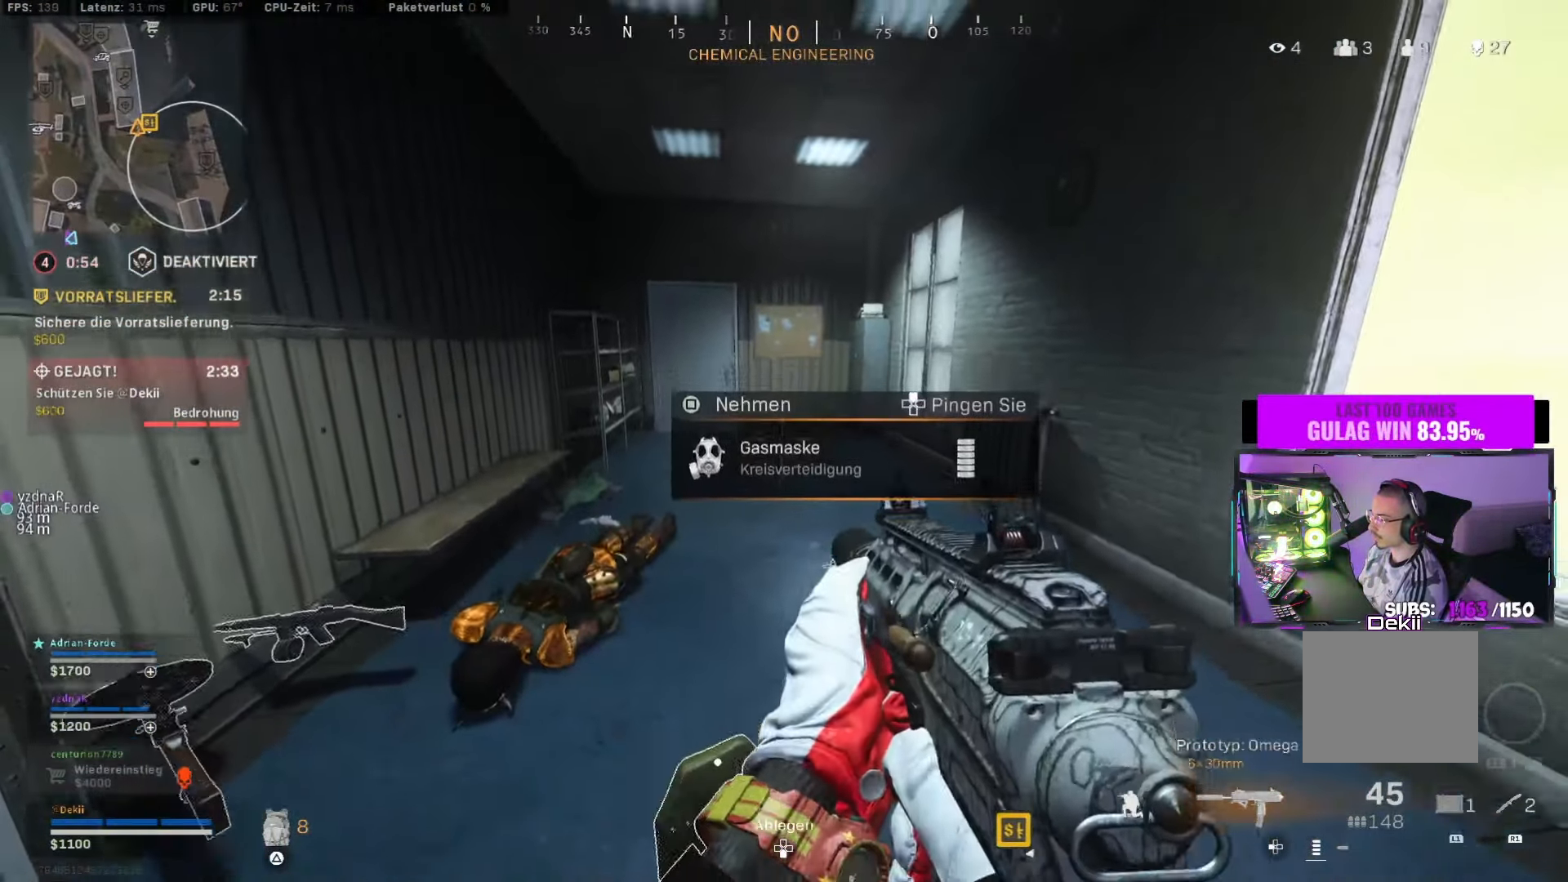
{"buttons": [], "left_stick": "center", "right_stick": "center", "events": [[66, "SQUARE", "down"], [133, "SQUARE", "up"], [166, "CROSS", "down"], [183, "left_stick", "down-left"], [283, "left_stick", "left"], [300, "CROSS", "up"], [500, "left_stick", "center"]]}
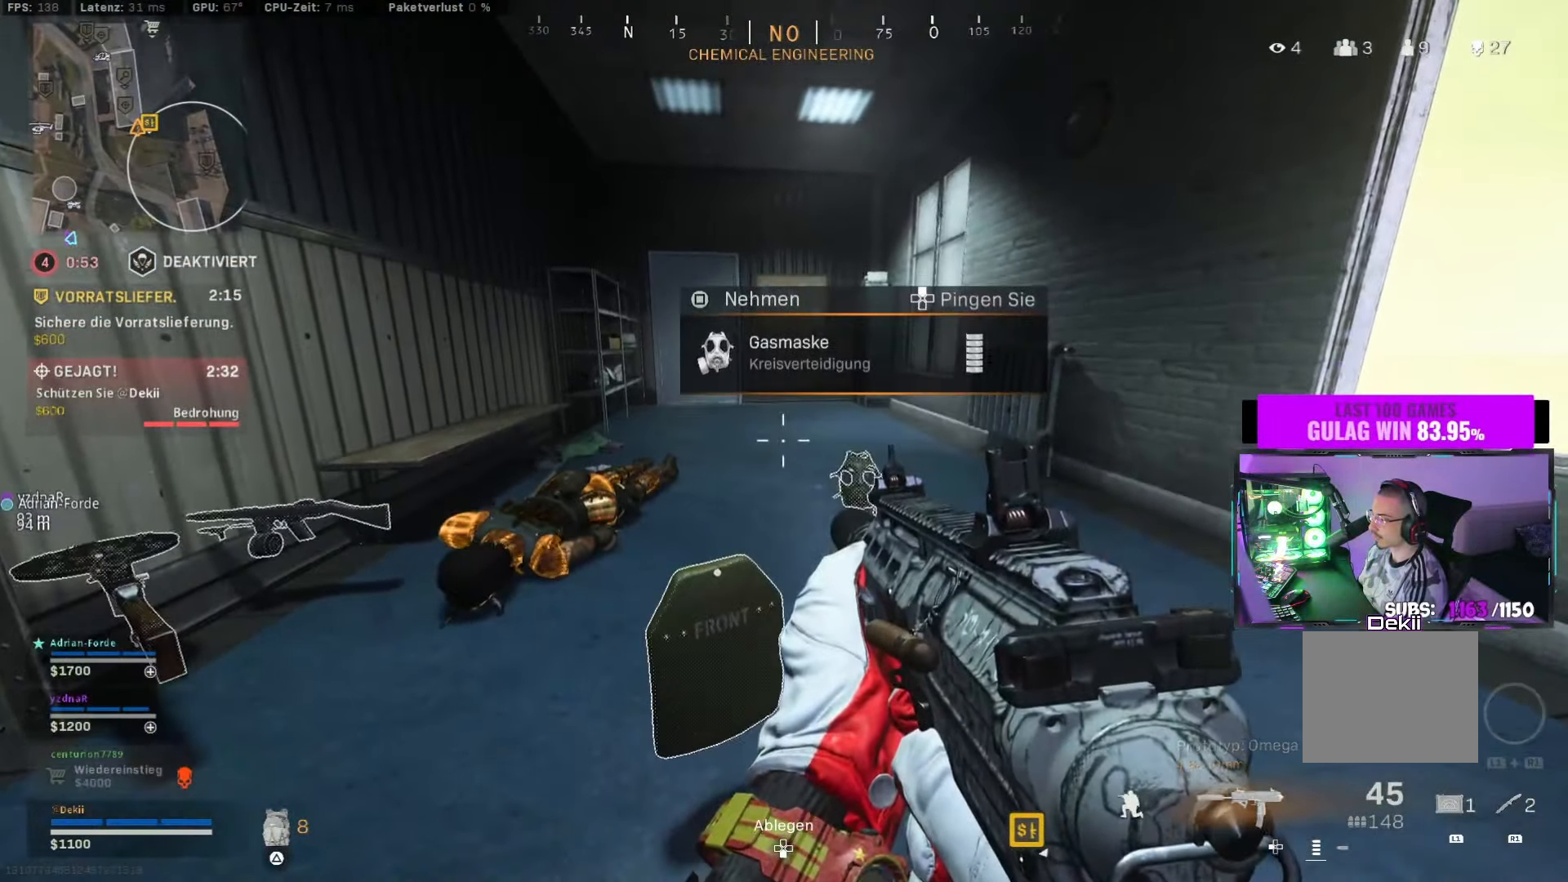
{"buttons": [], "left_stick": "center", "right_stick": "center", "events": []}
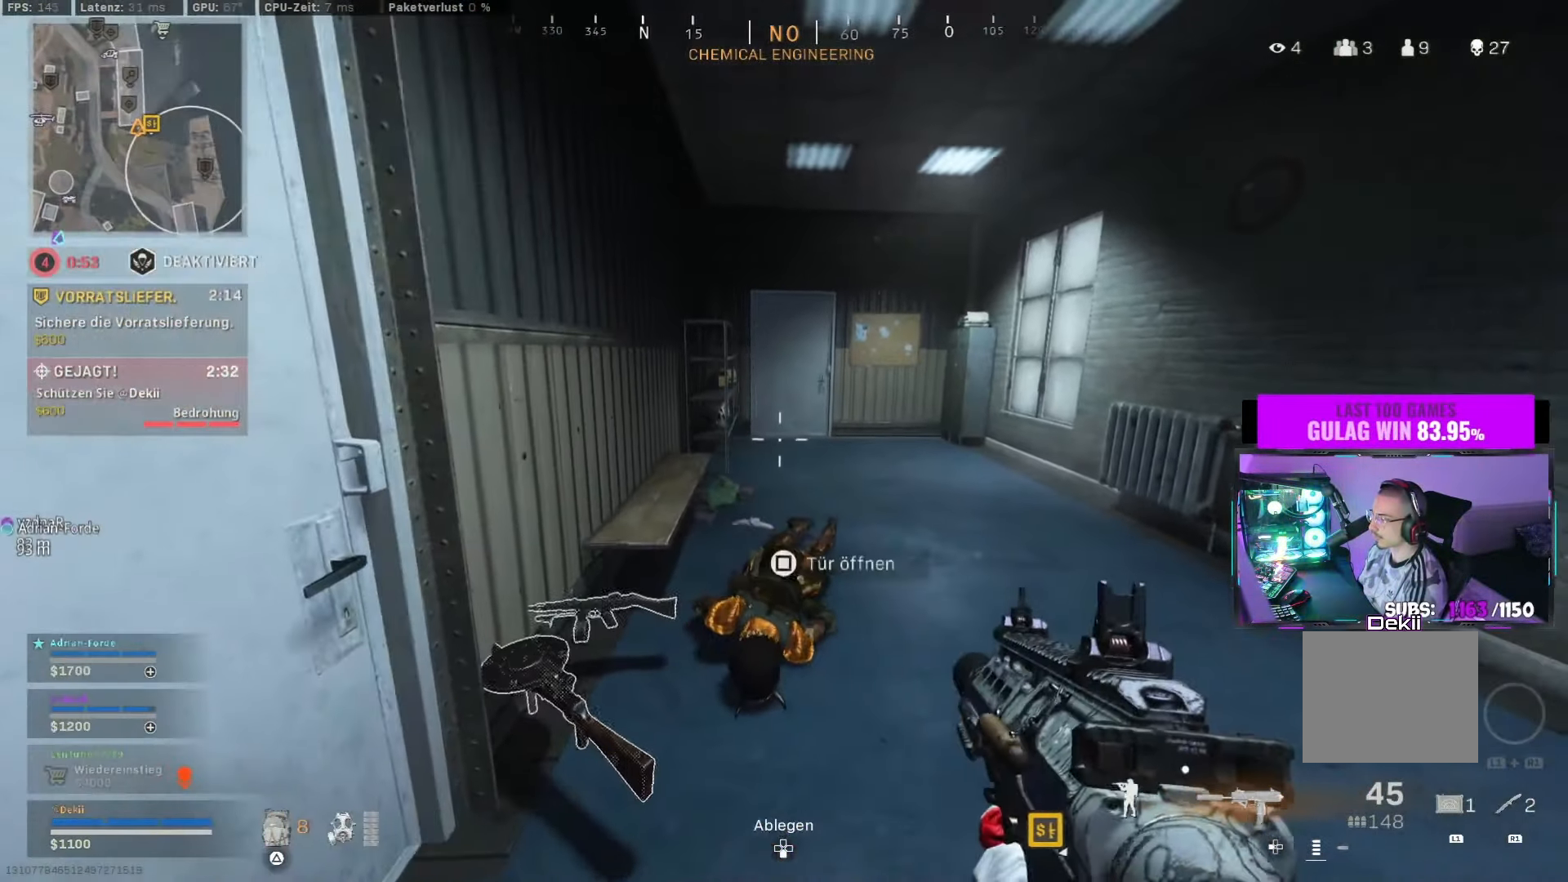
{"buttons": ["CROSS", "SQUARE"], "left_stick": "center", "right_stick": "center", "events": [[183, "SQUARE", "down"], [300, "CIRCLE", "down"], [400, "CROSS", "down"], [433, "CIRCLE", "up"]]}
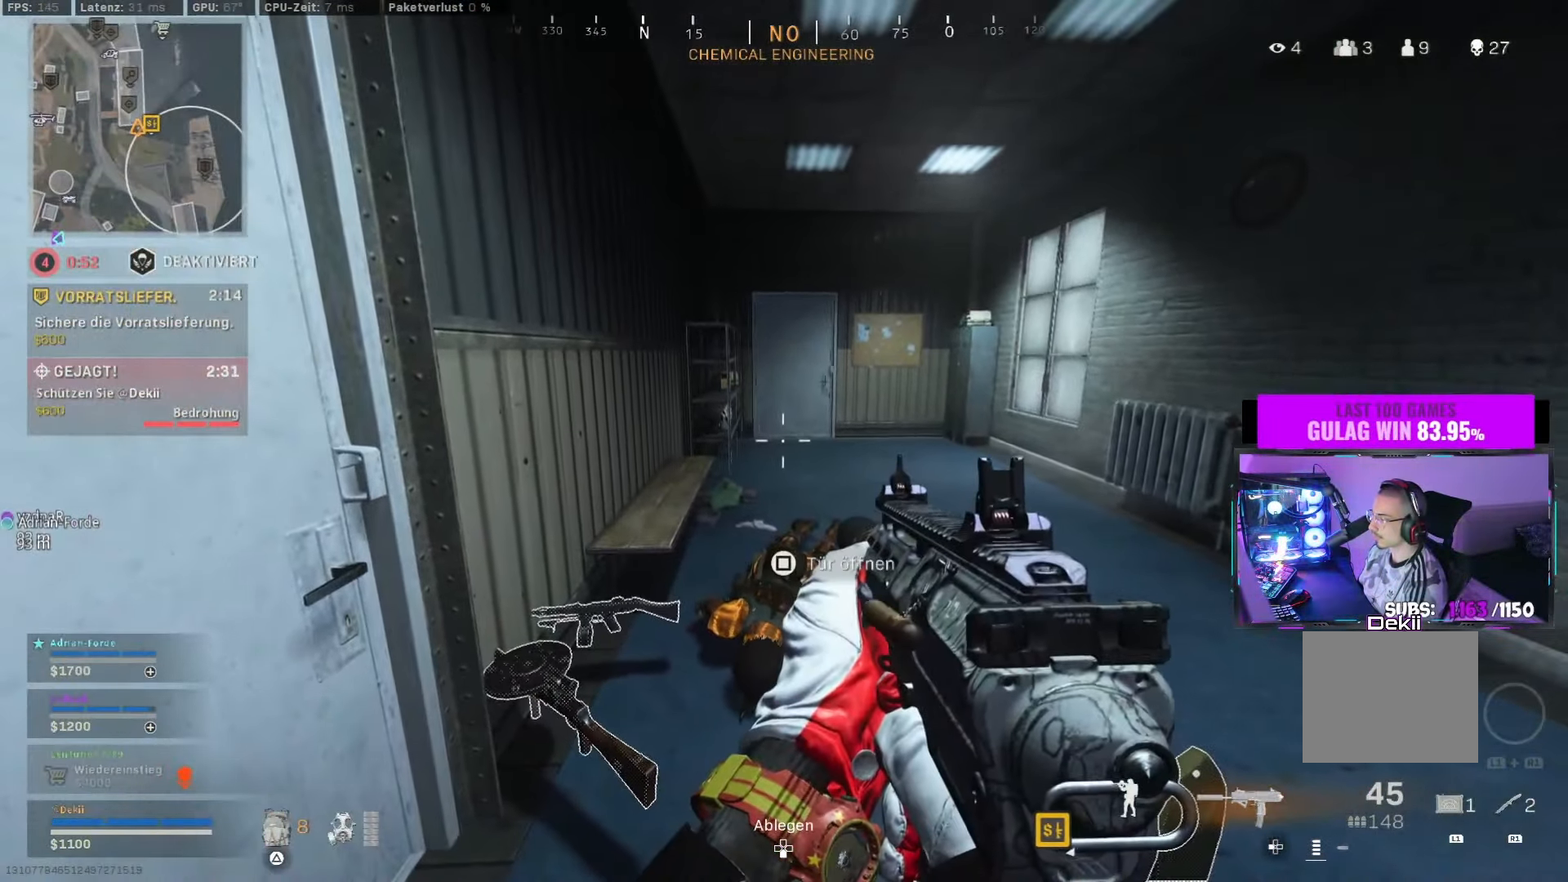
{"buttons": ["L3"], "left_stick": "up-left", "right_stick": "left", "events": [[16, "CROSS", "up"], [317, "SQUARE", "up"], [383, "right_stick", "left"], [400, "left_stick", "up-left"], [450, "L3", "down"]]}
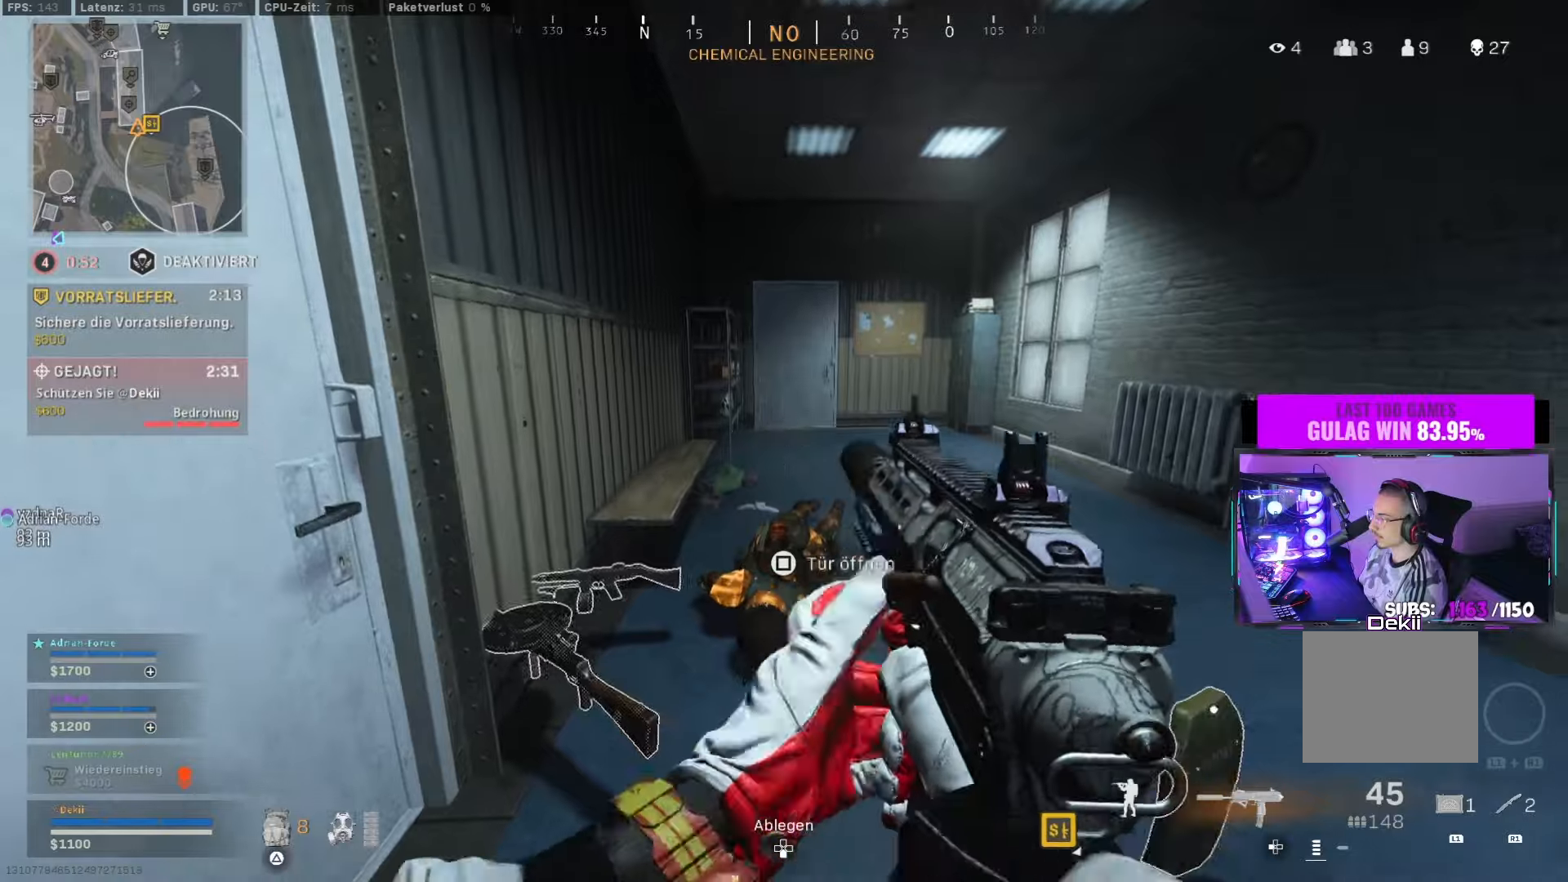
{"buttons": [], "left_stick": "up-right", "right_stick": "right"}
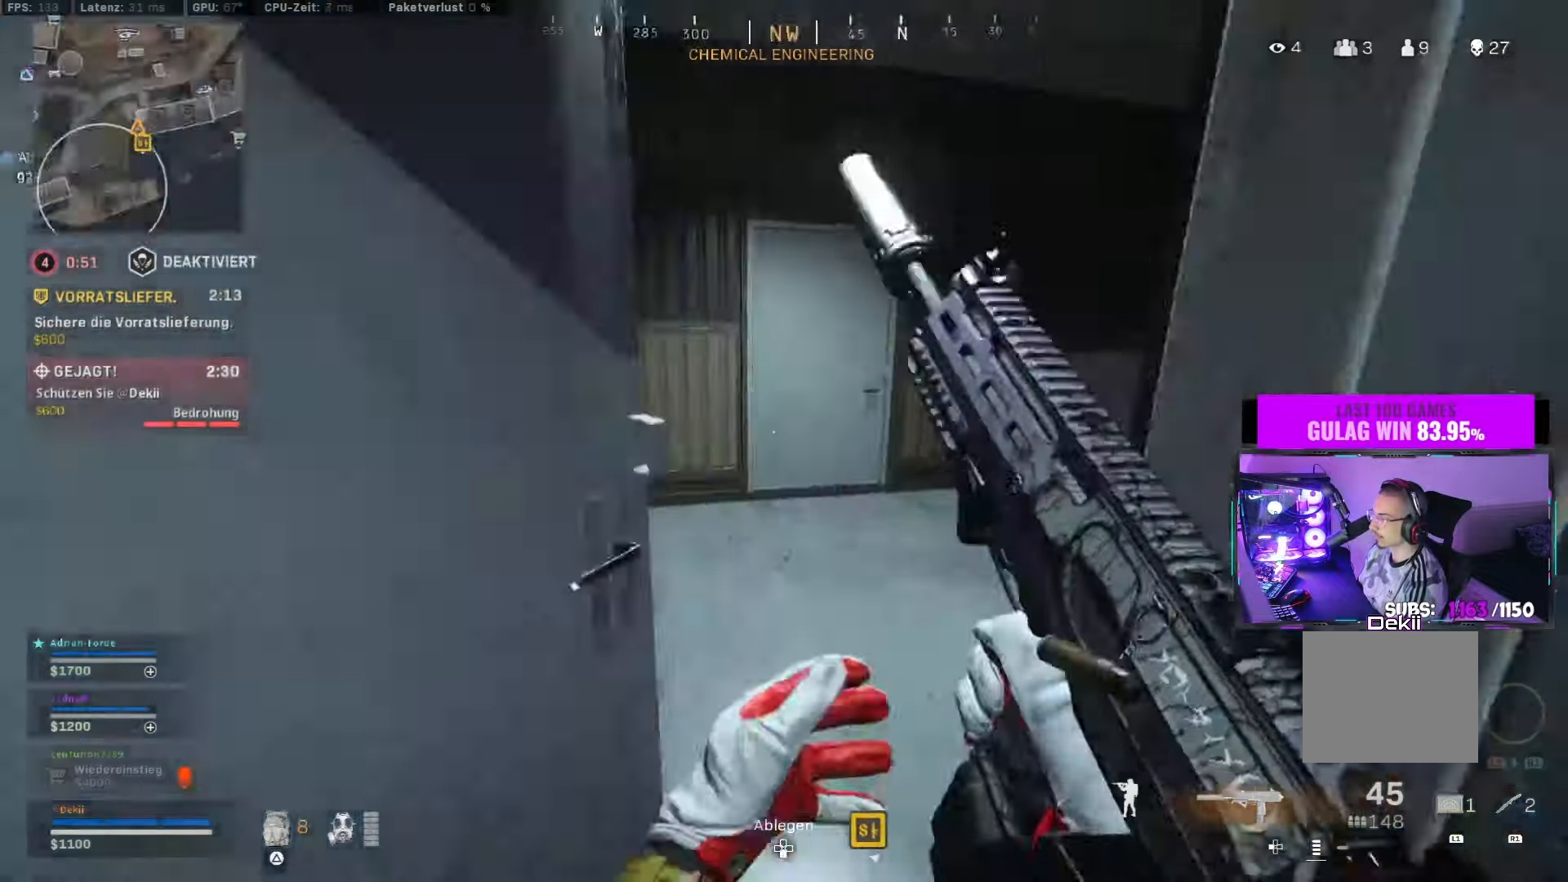
{"buttons": [], "left_stick": "up", "right_stick": "left", "events": [[50, "right_stick", "up"], [167, "right_stick", "up-right"], [300, "right_stick", "left"], [317, "left_stick", "up"]]}